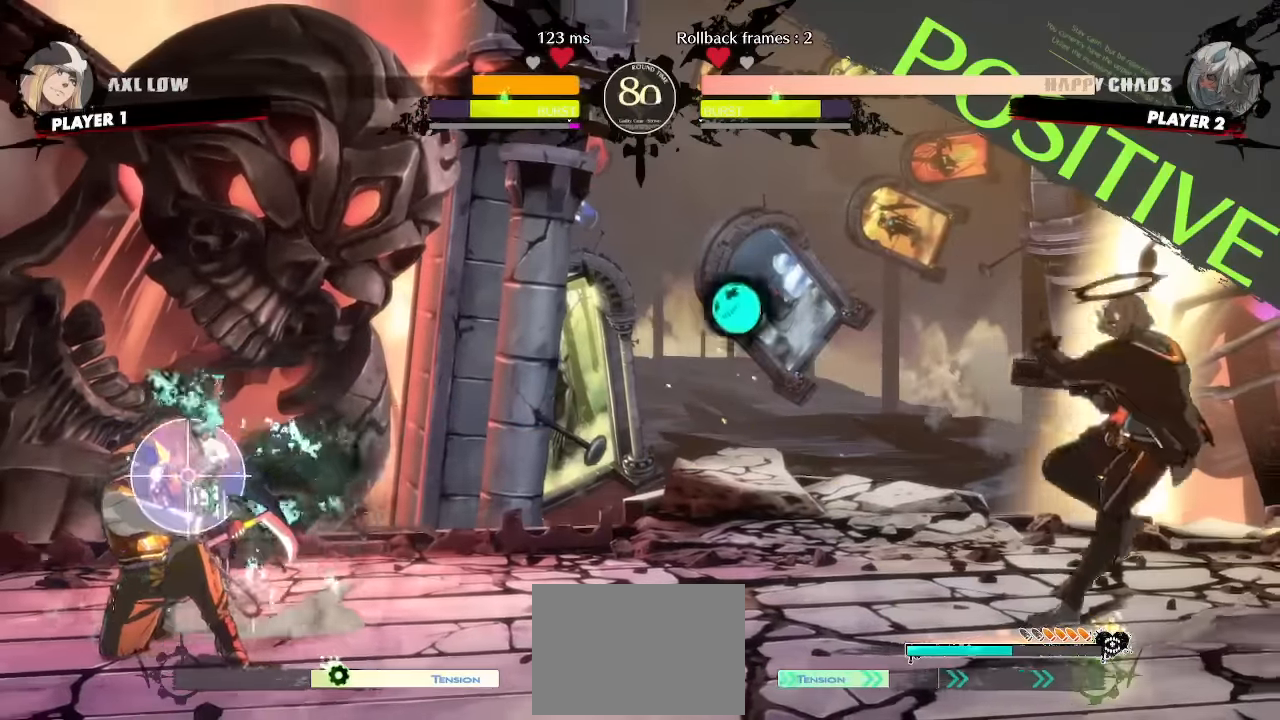
Gameplay with a controller (arcade stick); each line is a JSON object with the inputs held at the frame after it (dt_ms = milliseconds from this image to that frame). "events" lists button and stick changes between this image and that frame as [ms after this image, input, new state], when the widget could be followed in between. Not read: L1 L3 P R3 other_buttons.
{"dt_ms": 500, "buttons": ["DPAD_DOWN", "DPAD_RIGHT"], "events": [[50, "DPAD_DOWN", "down"], [134, "DPAD_DOWN", "up"], [267, "DPAD_DOWN", "down"], [384, "DPAD_RIGHT", "down"], [417, "DPAD_DOWN", "up"], [500, "DPAD_DOWN", "down"]]}
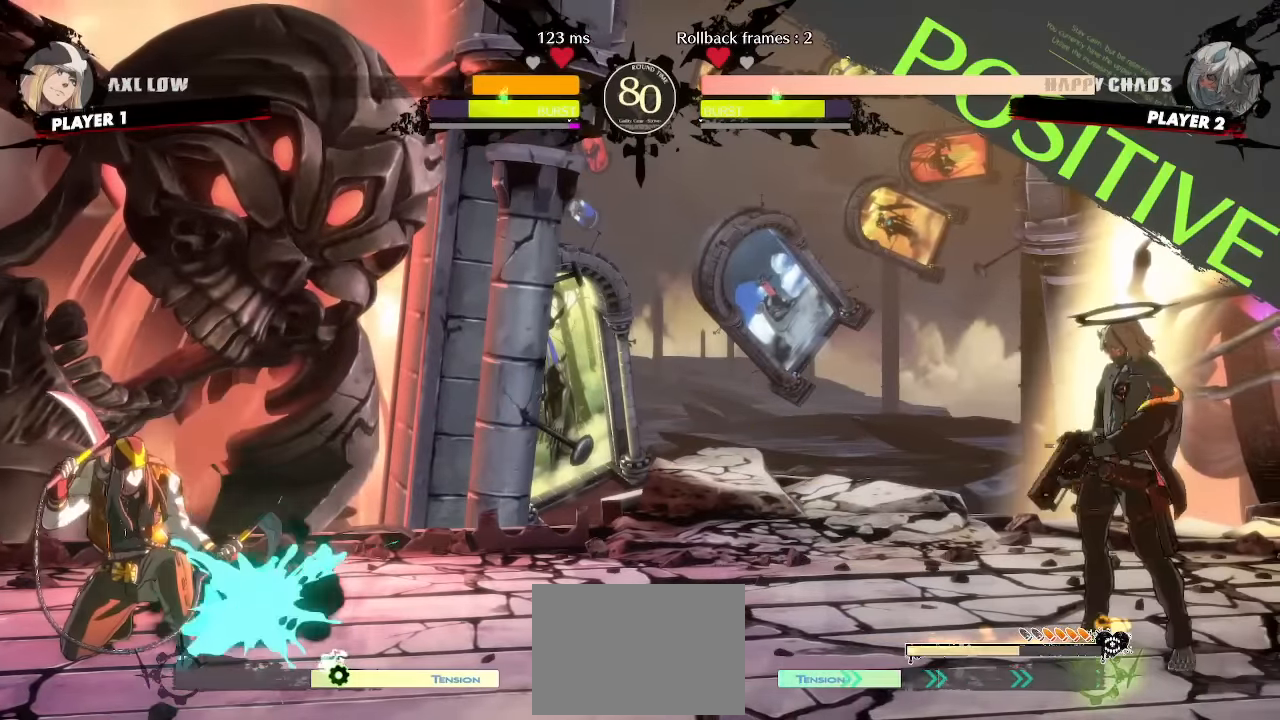
{"dt_ms": 500, "buttons": [], "events": [[34, "DPAD_RIGHT", "up"], [300, "DPAD_DOWN", "up"], [384, "DPAD_DOWN", "down"], [450, "DPAD_DOWN", "up"]]}
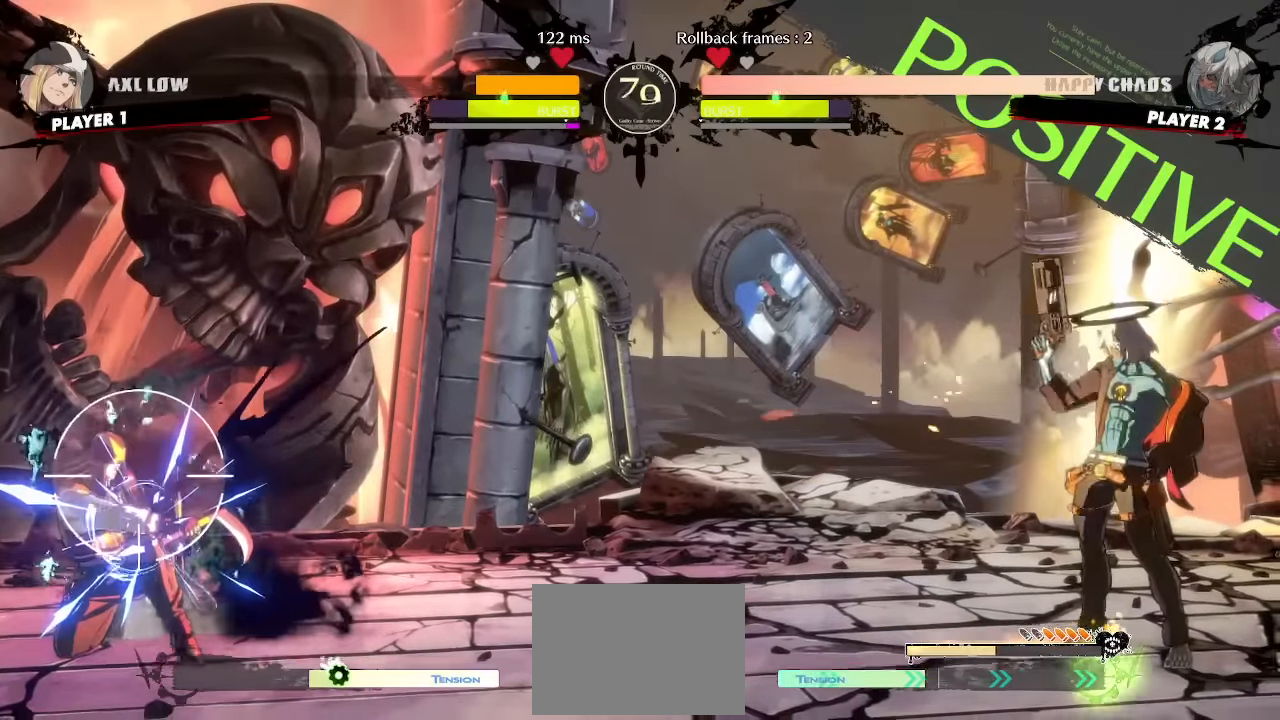
{"dt_ms": 500, "buttons": ["DPAD_DOWN"], "events": [[34, "DPAD_DOWN", "down"], [117, "DPAD_RIGHT", "down"], [167, "DPAD_DOWN", "up"], [234, "DPAD_DOWN", "down"], [250, "DPAD_RIGHT", "up"]]}
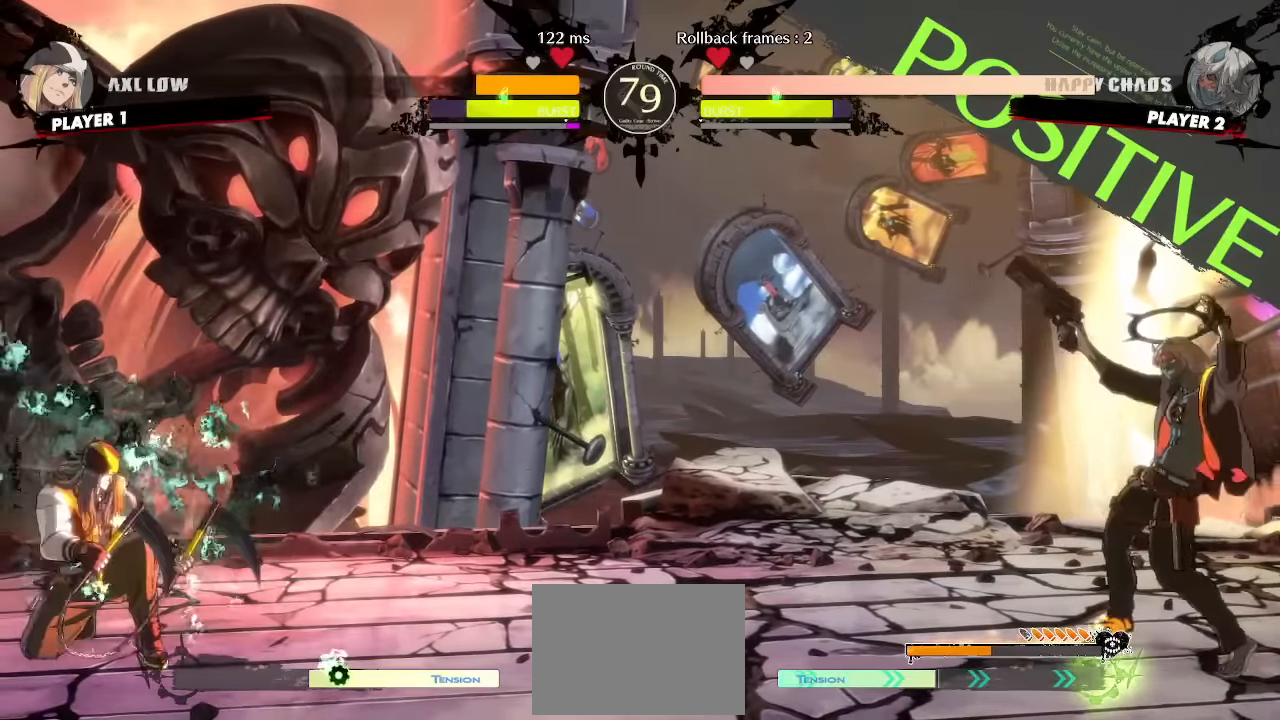
{"dt_ms": 500, "buttons": [], "events": [[17, "DPAD_RIGHT", "down"], [67, "DPAD_DOWN", "up"], [134, "DPAD_DOWN", "down"], [134, "DPAD_RIGHT", "up"], [217, "DPAD_RIGHT", "down"], [234, "DPAD_DOWN", "up"], [250, "DPAD_RIGHT", "up"]]}
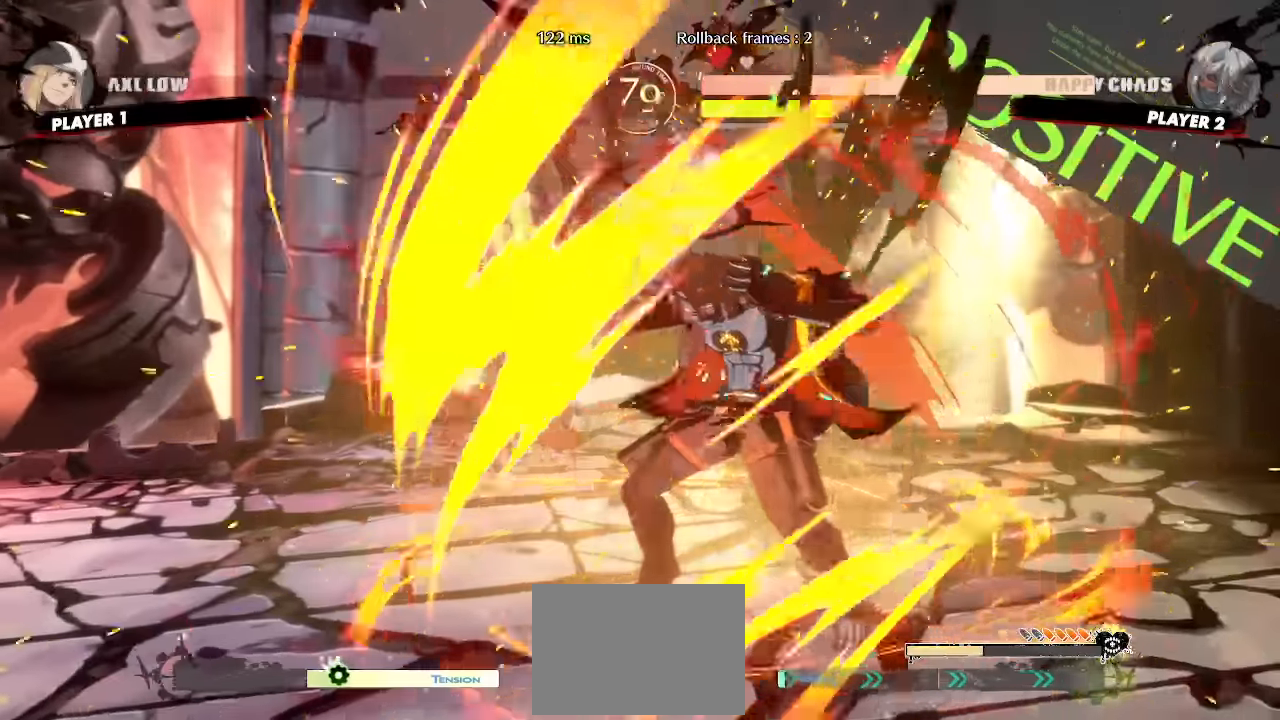
{"dt_ms": 500, "buttons": [], "events": []}
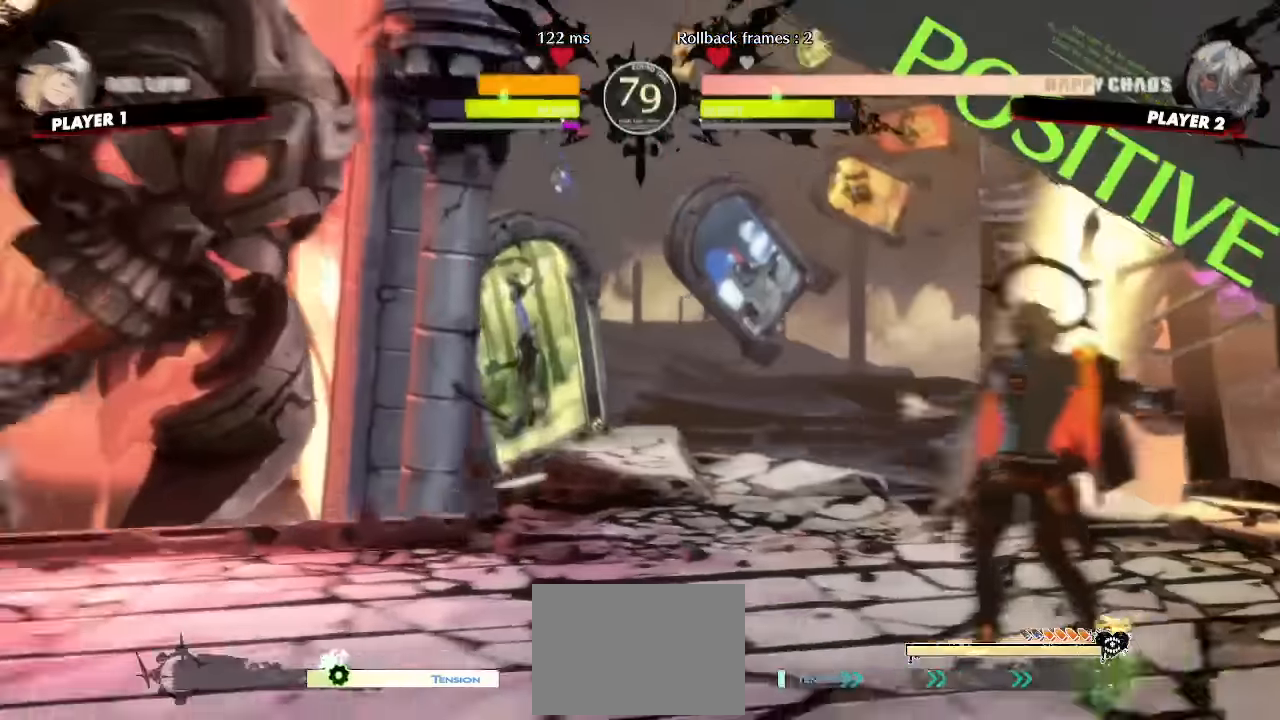
{"dt_ms": 1000, "buttons": [], "events": [[534, "DPAD_DOWN", "down"], [584, "DPAD_LEFT", "down"], [617, "DPAD_DOWN", "up"], [667, "DPAD_LEFT", "up"]]}
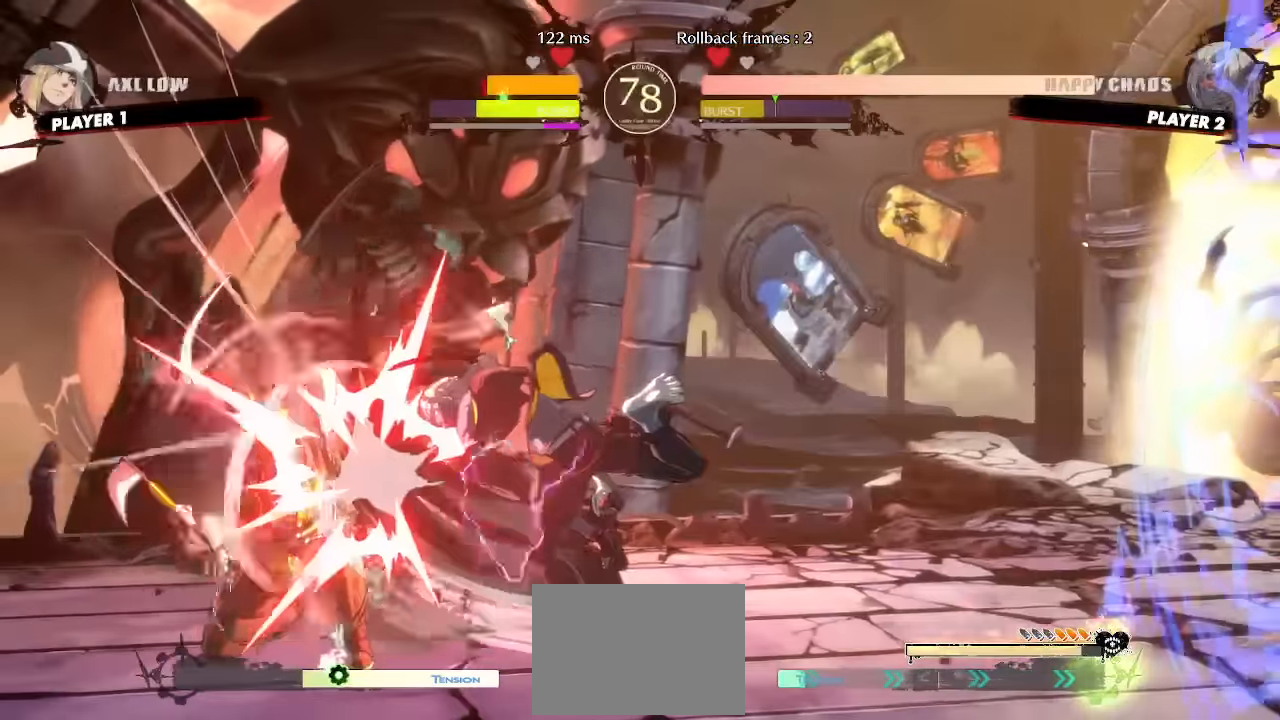
{"dt_ms": 500, "buttons": ["DPAD_LEFT"], "events": [[67, "DPAD_LEFT", "down"], [134, "DPAD_UP", "down"], [334, "DPAD_UP", "up"]]}
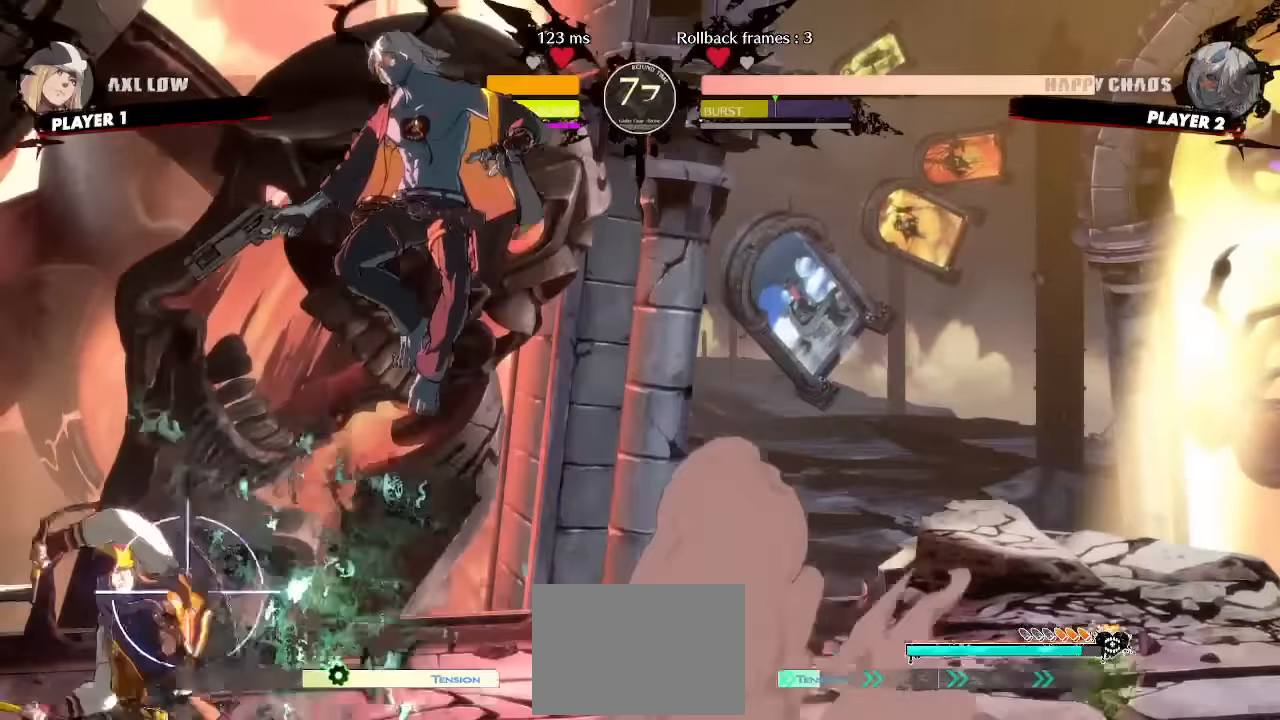
{"dt_ms": 1000, "buttons": []}
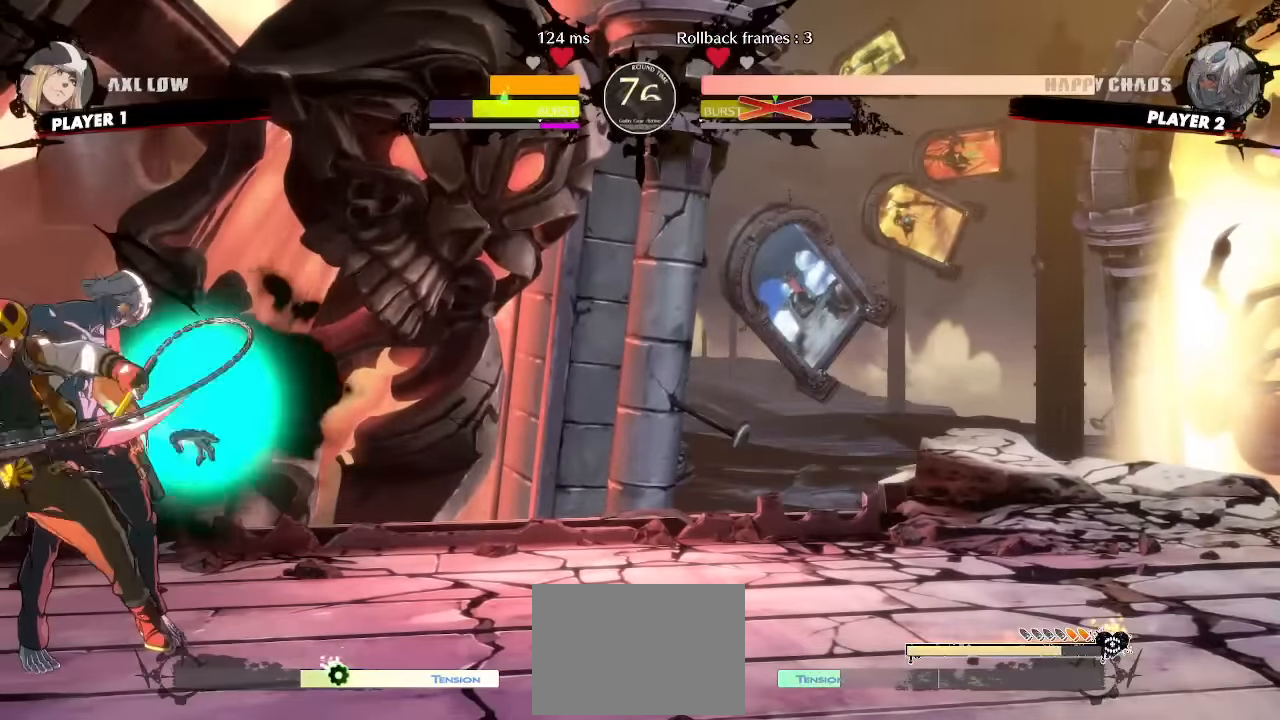
{"dt_ms": 500, "buttons": [], "events": []}
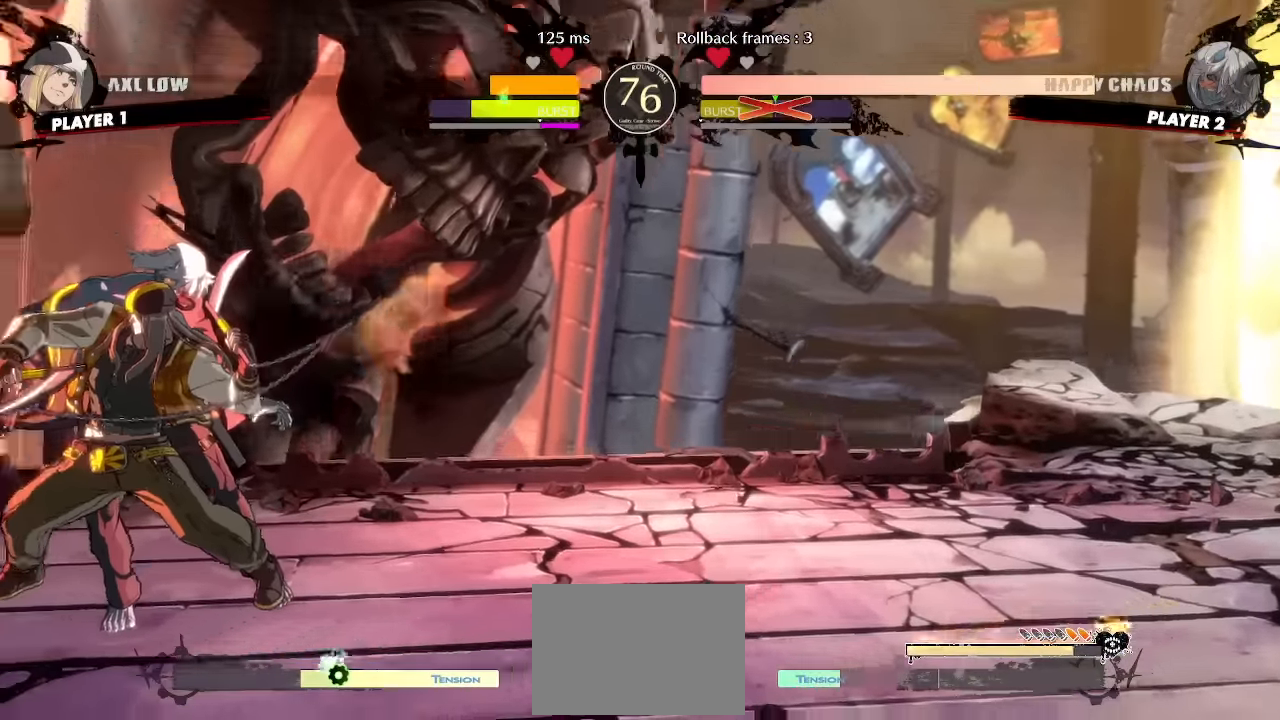
{"dt_ms": 500, "buttons": ["DPAD_LEFT"], "events": [[317, "DPAD_LEFT", "down"]]}
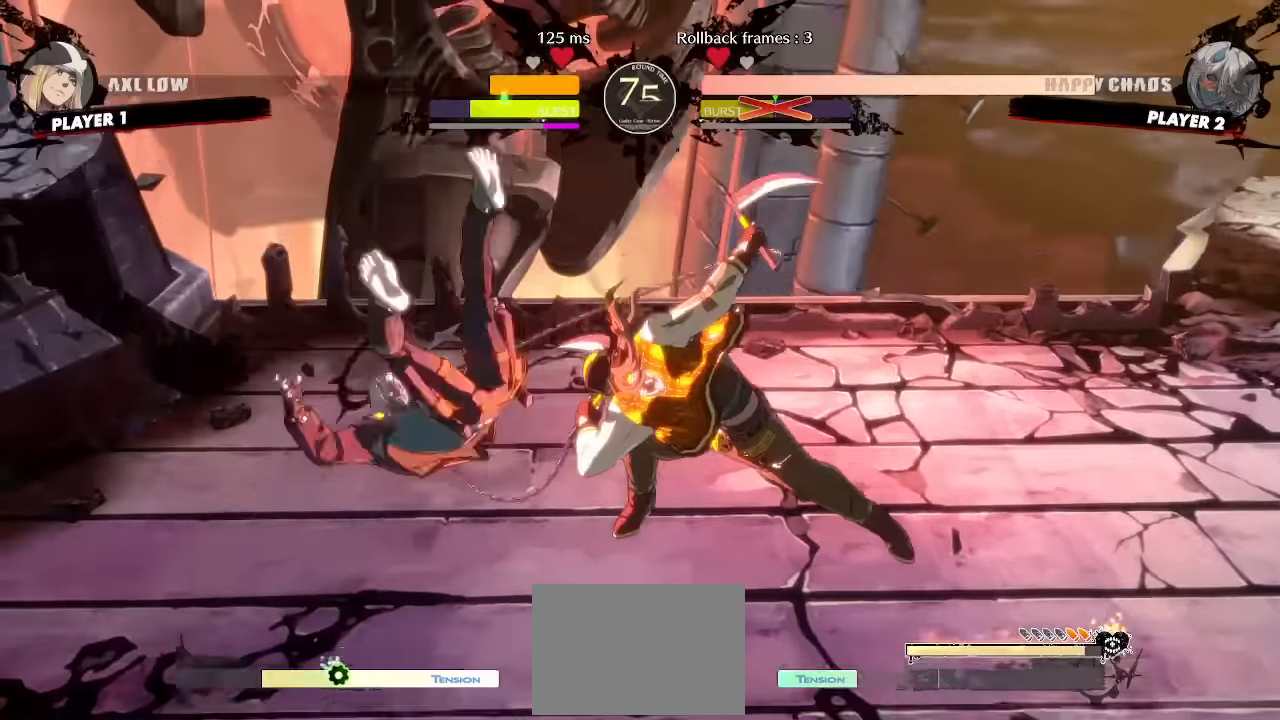
{"dt_ms": 500, "buttons": ["DPAD_DOWN", "DPAD_LEFT"], "events": [[300, "DPAD_DOWN", "down"]]}
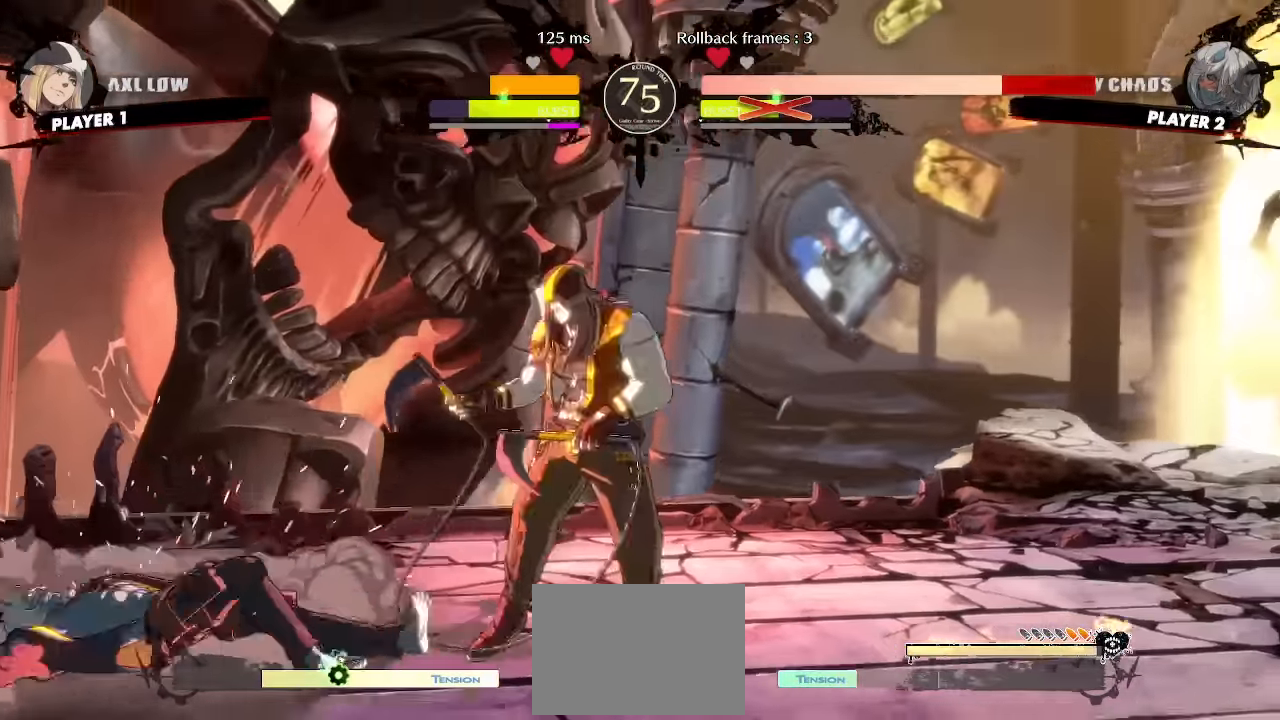
{"dt_ms": 500, "buttons": ["DPAD_LEFT"], "events": [[484, "DPAD_DOWN", "up"]]}
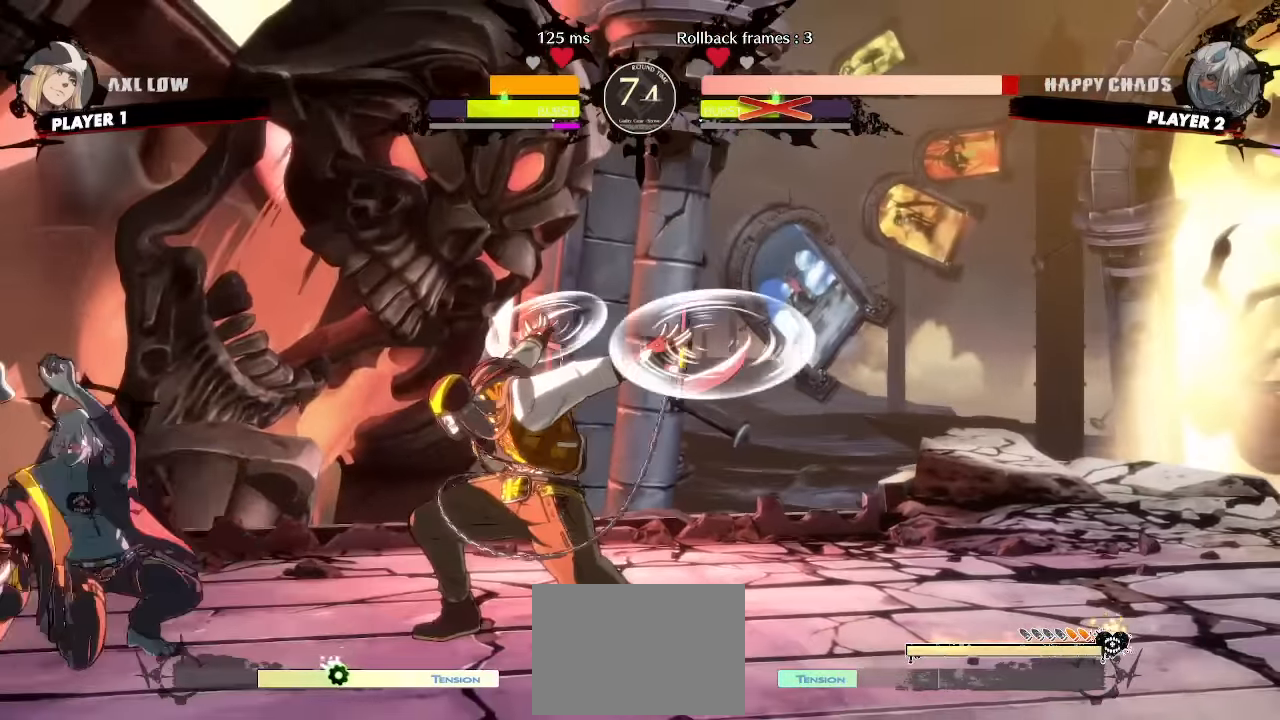
{"dt_ms": 500, "buttons": ["DPAD_DOWN", "DPAD_LEFT"], "events": [[100, "DPAD_DOWN", "down"]]}
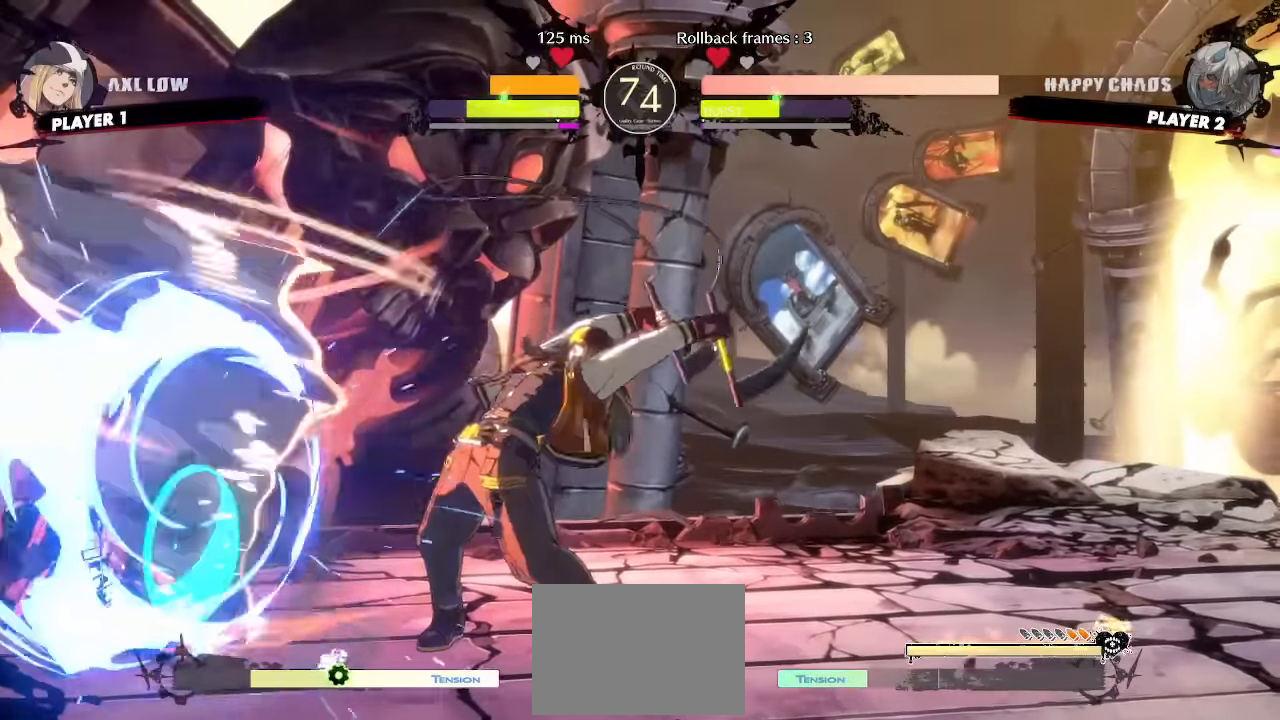
{"dt_ms": 500, "buttons": ["DPAD_DOWN", "DPAD_LEFT"], "events": []}
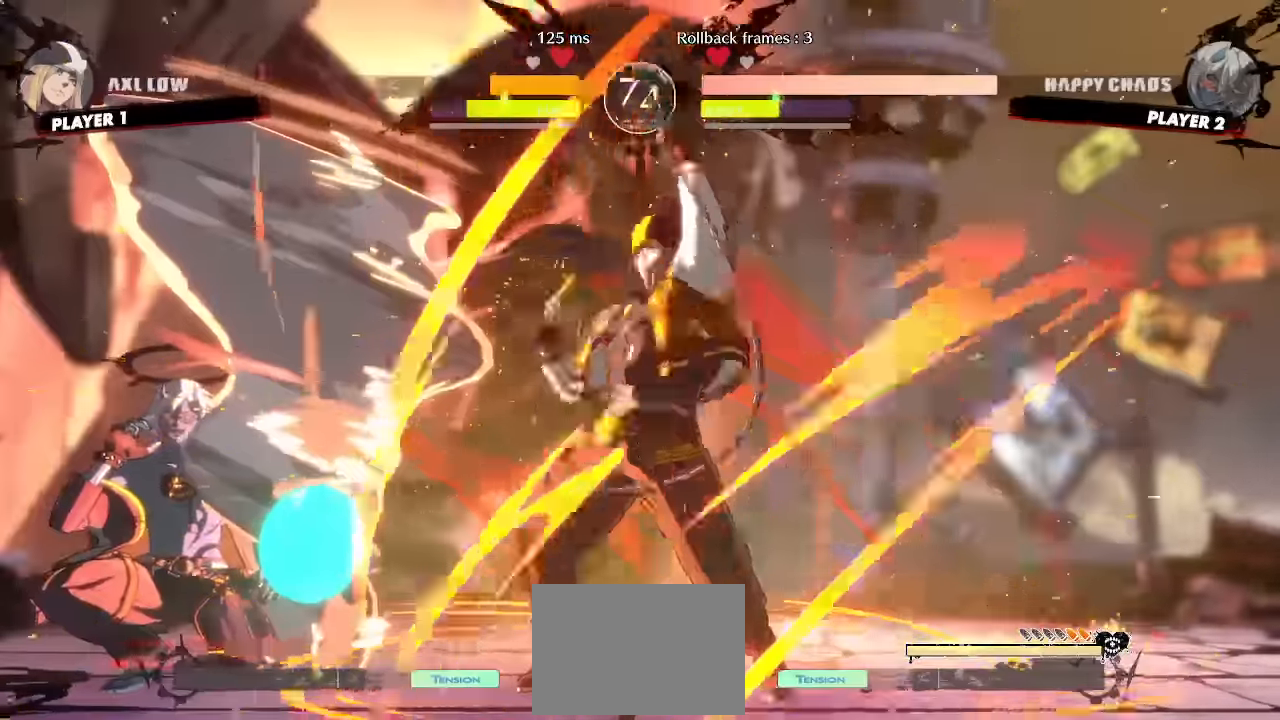
{"dt_ms": 500, "buttons": ["DPAD_DOWN", "DPAD_LEFT"], "events": []}
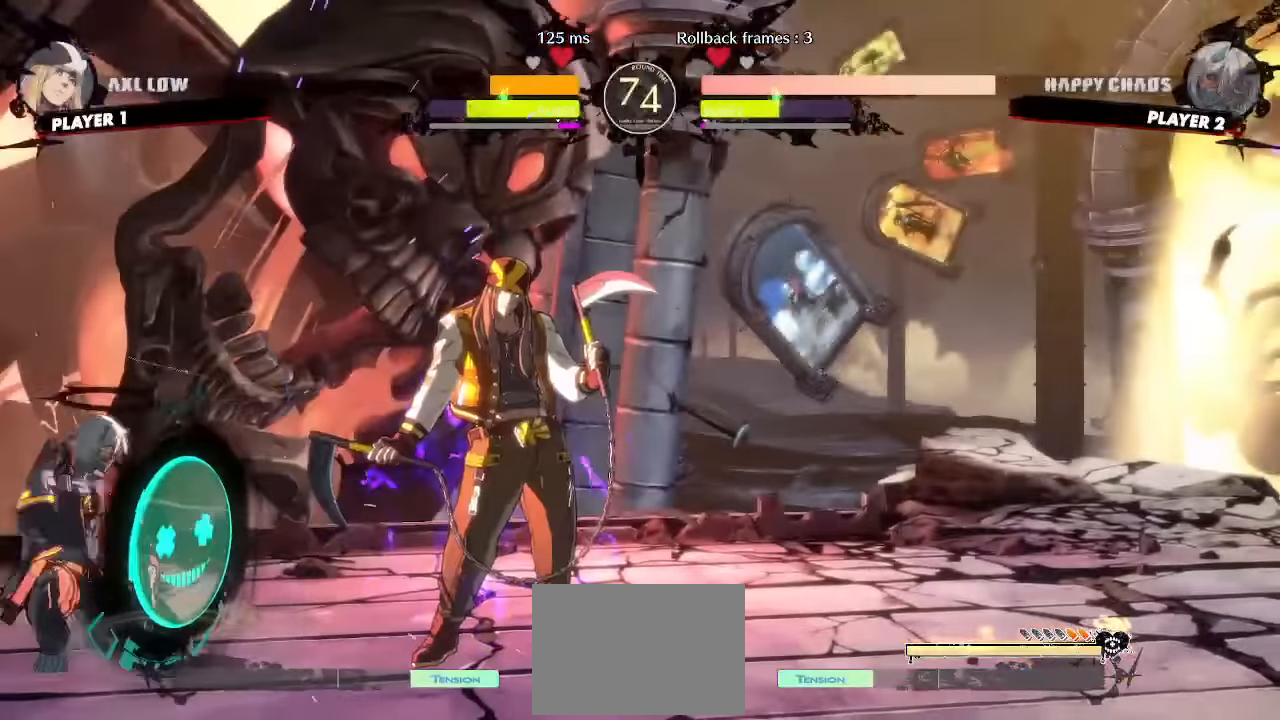
{"dt_ms": 500, "buttons": ["DPAD_DOWN", "DPAD_LEFT"], "events": []}